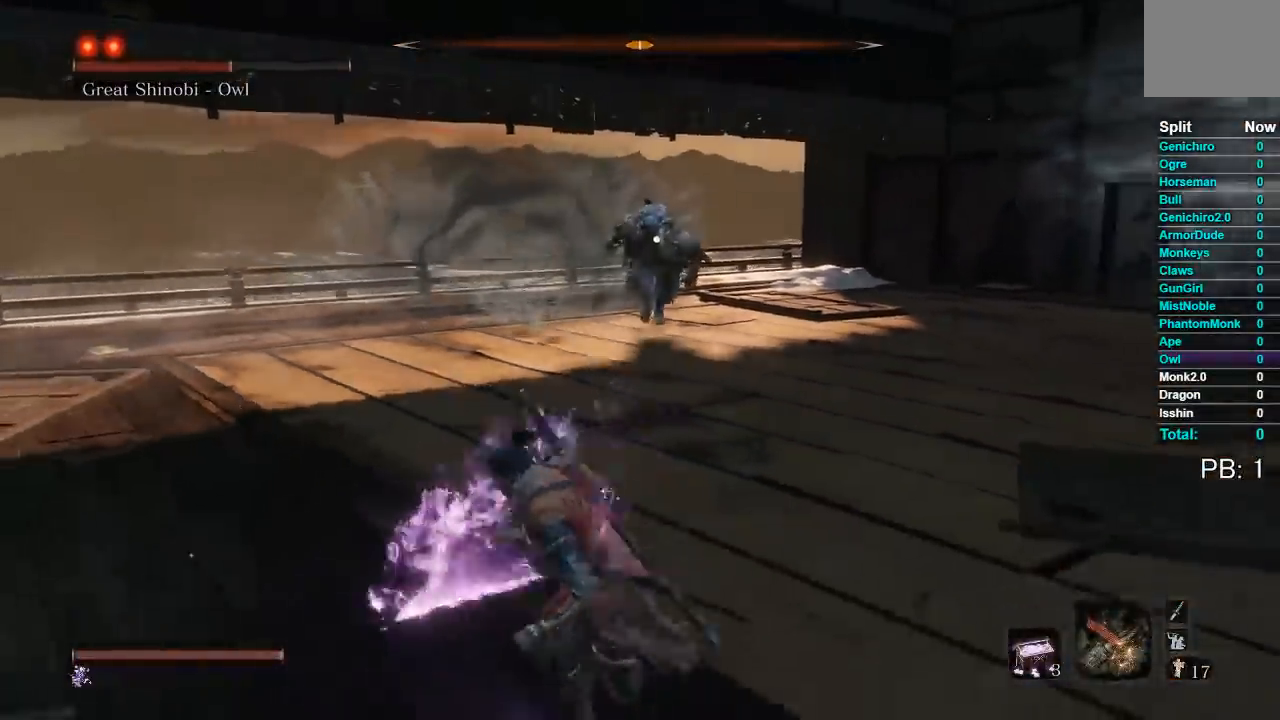
Gameplay with a controller (Xbox layout); each line is a JSON object with the inputs held at the frame after it. "events" lists button and stick changes between this image and that frame as [ms after this image, input, new state], when the widget could be followed in between.
{"buttons": [], "left_stick": "right", "right_stick": "center", "events": [[317, "left_stick", "right"]]}
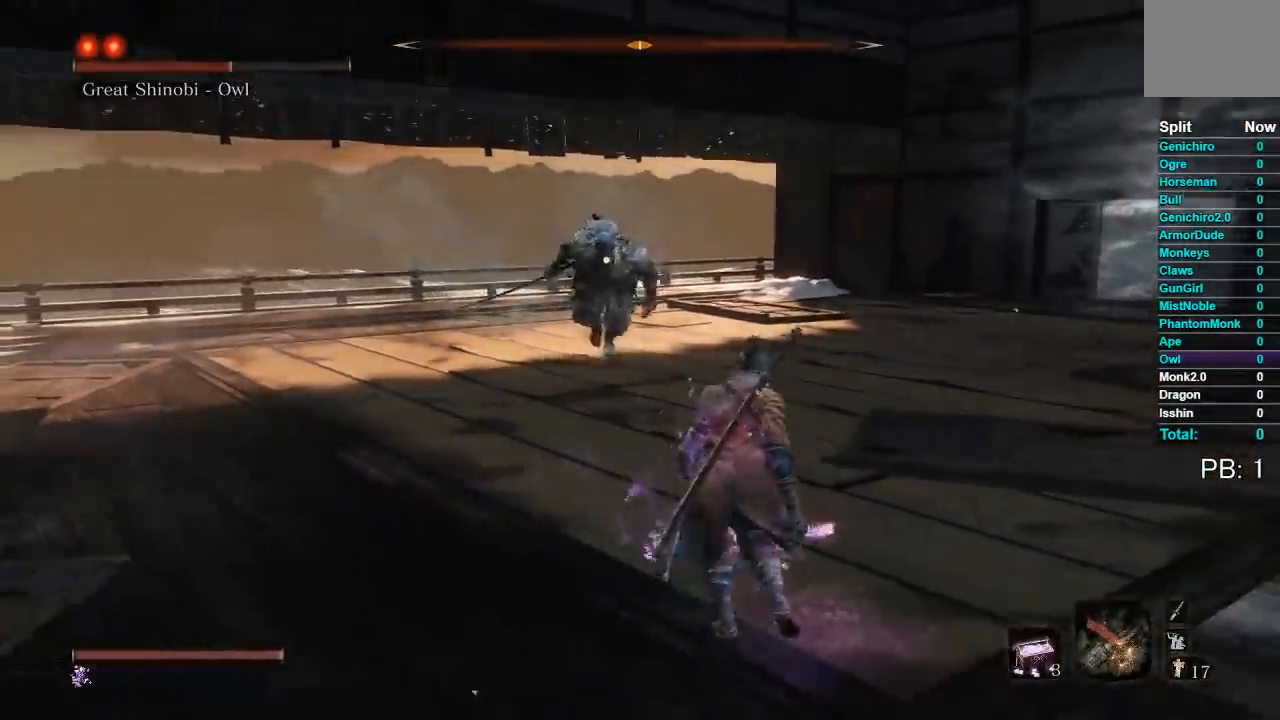
{"buttons": [], "left_stick": "right", "right_stick": "center", "events": []}
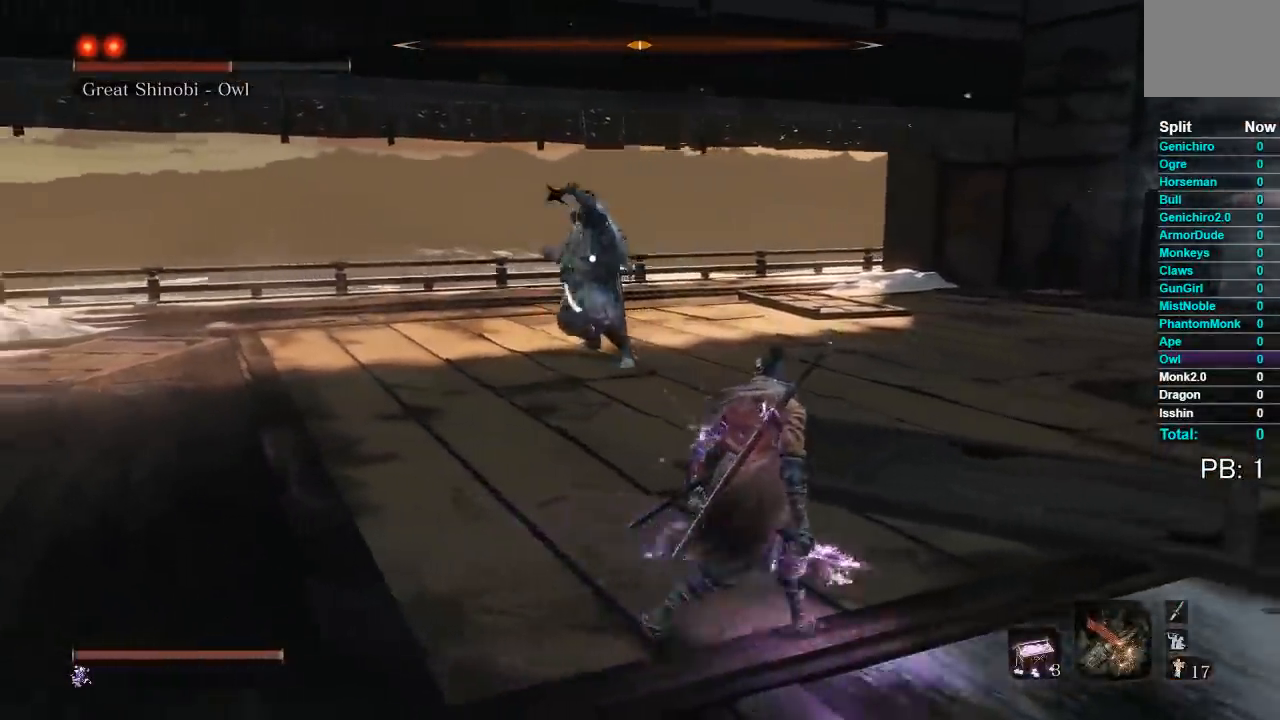
{"buttons": [], "left_stick": "right", "right_stick": "center", "events": [[183, "B", "down"], [317, "B", "up"]]}
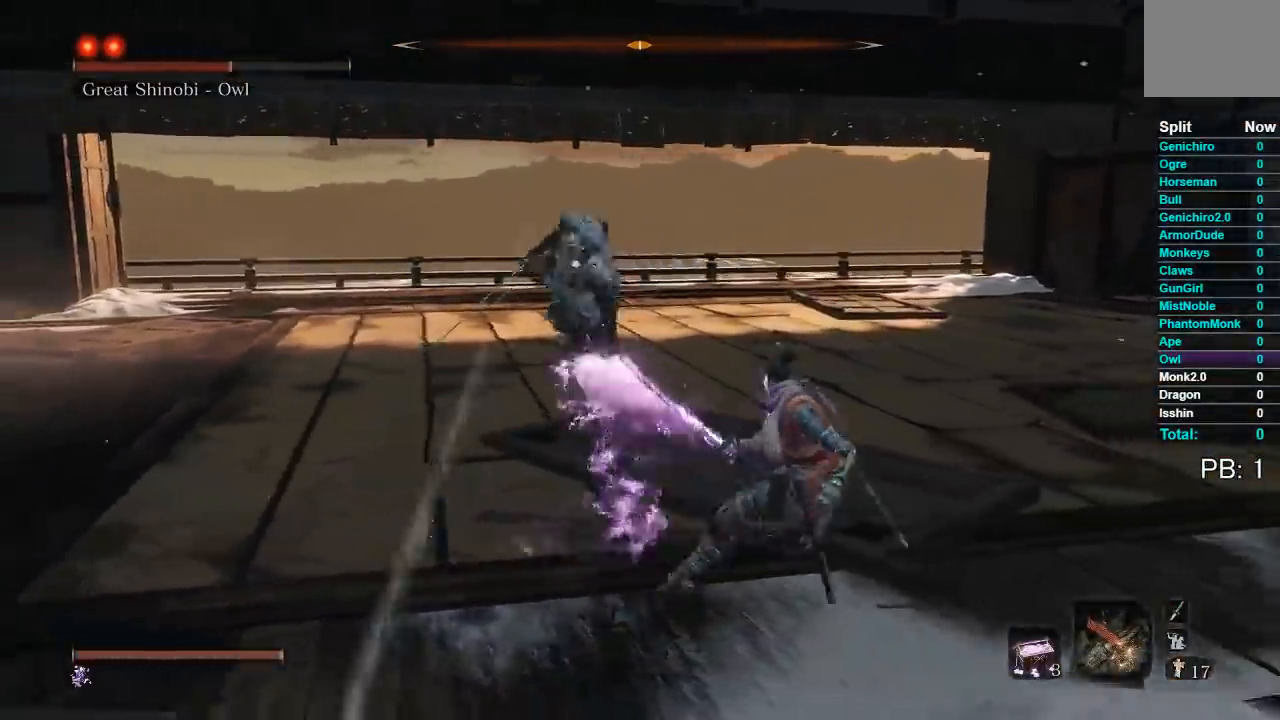
{"buttons": [], "left_stick": "up-right", "right_stick": "center", "events": [[417, "left_stick", "up-right"]]}
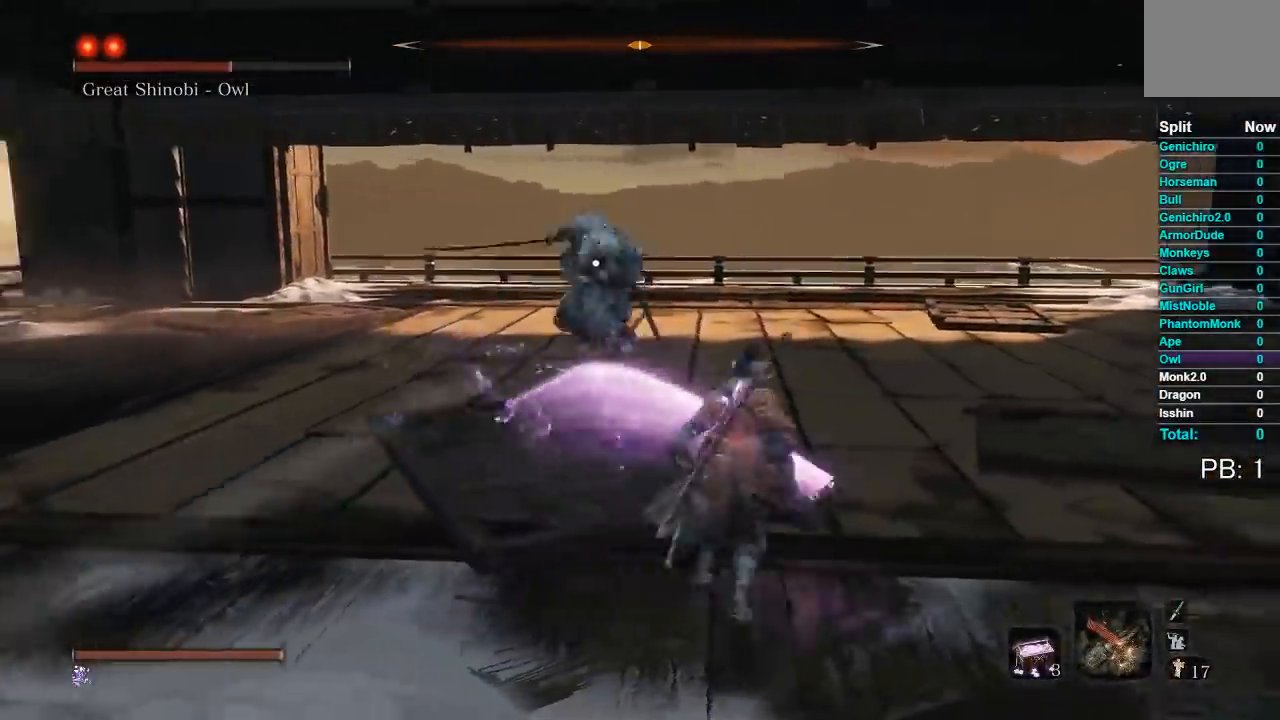
{"buttons": [], "left_stick": "up-right", "right_stick": "center", "events": []}
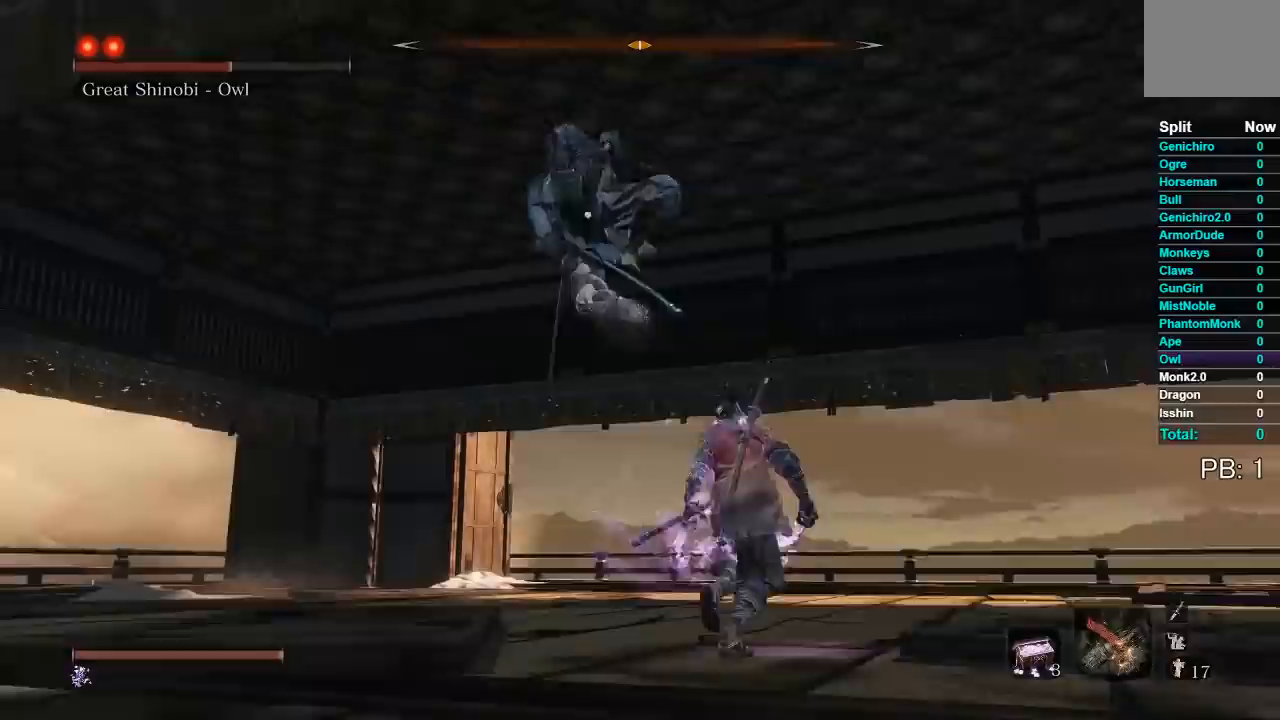
{"buttons": [], "left_stick": "up", "right_stick": "left", "events": [[217, "B", "down"], [233, "left_stick", "up"], [367, "B", "up"], [433, "right_stick", "left"]]}
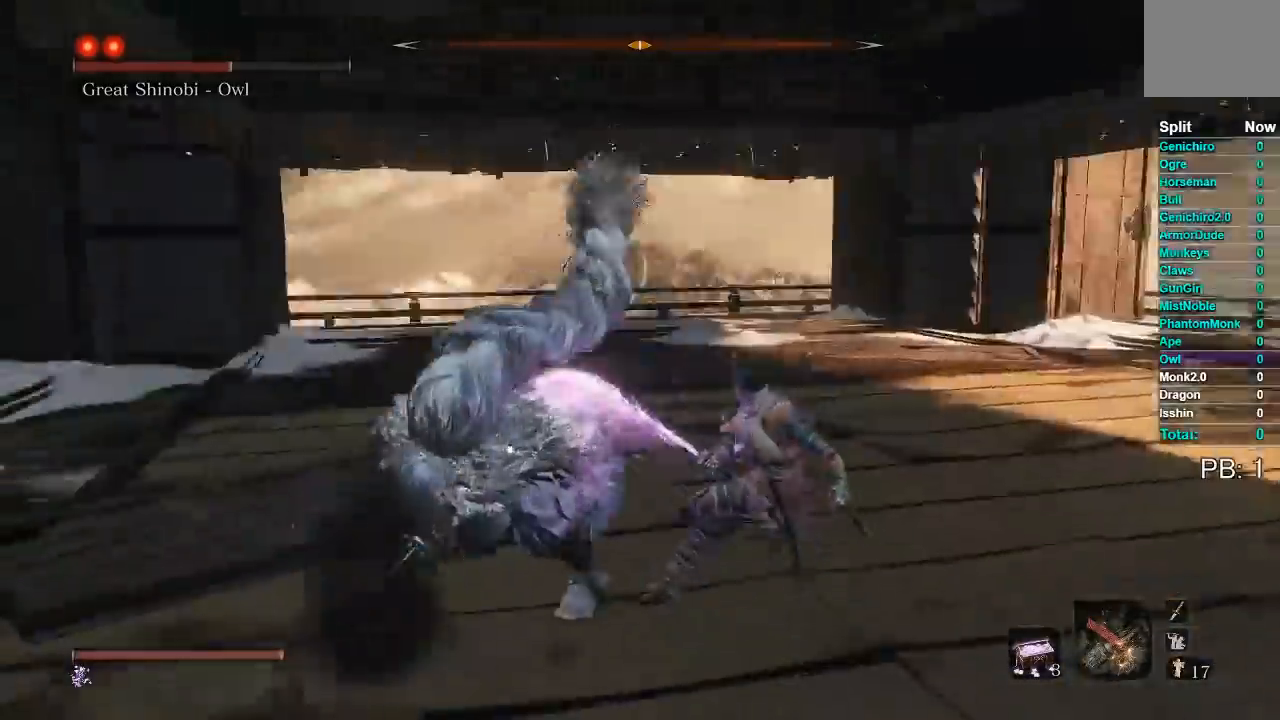
{"buttons": [], "left_stick": "up", "right_stick": "center", "events": [[33, "right_stick", "down-left"], [50, "R3", "down"], [67, "R1", "down"], [183, "R3", "up"], [217, "R1", "up"], [233, "right_stick", "center"]]}
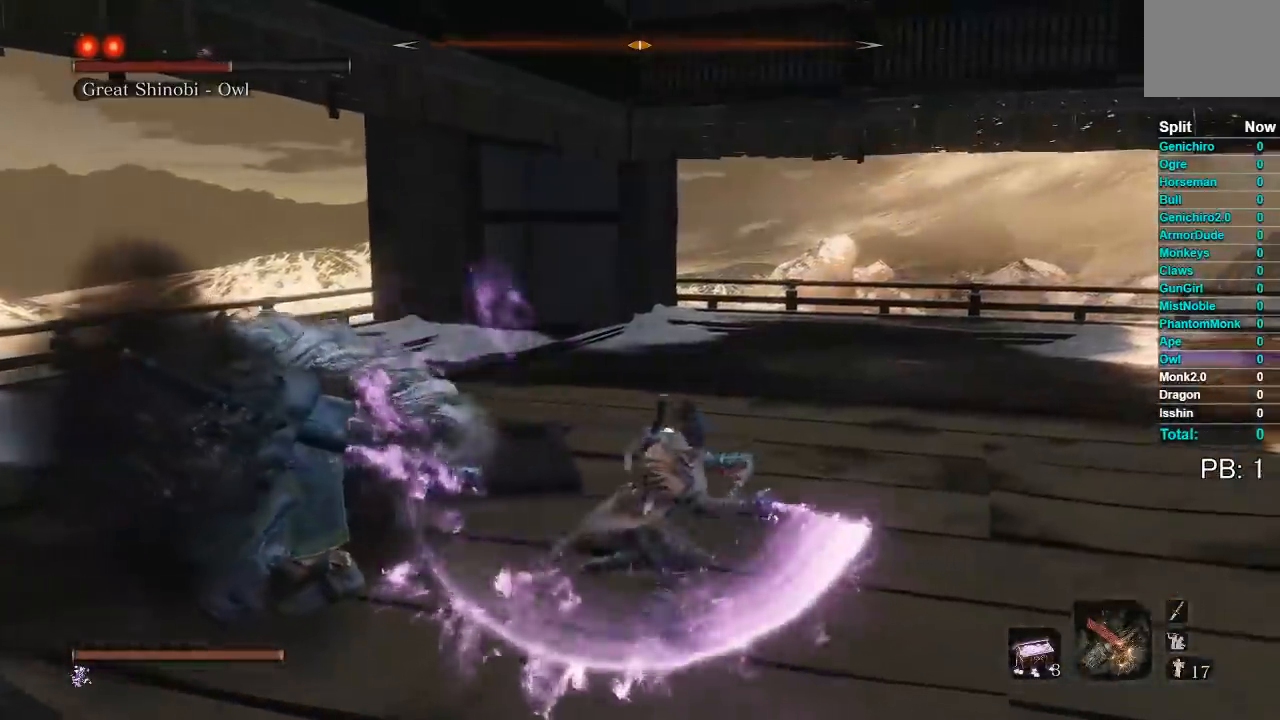
{"buttons": [], "left_stick": "up-right", "right_stick": "center", "events": [[50, "left_stick", "up-left"], [183, "left_stick", "left"], [267, "R3", "down"], [283, "R1", "down"], [367, "right_stick", "down-left"], [383, "R3", "up"], [400, "R1", "up"], [417, "left_stick", "up"], [433, "right_stick", "center"], [500, "left_stick", "up-right"]]}
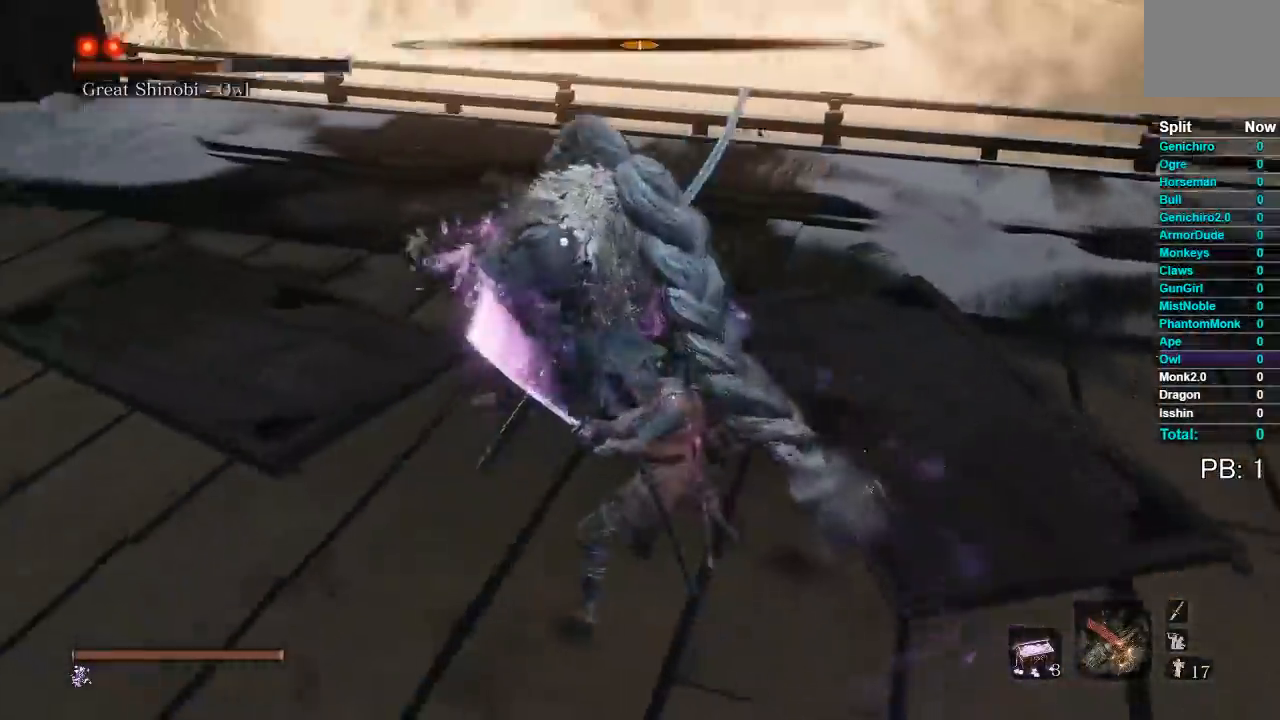
{"buttons": ["B"], "left_stick": "down", "right_stick": "center", "events": [[150, "left_stick", "right"], [317, "left_stick", "down-right"], [417, "B", "down"], [433, "left_stick", "down"]]}